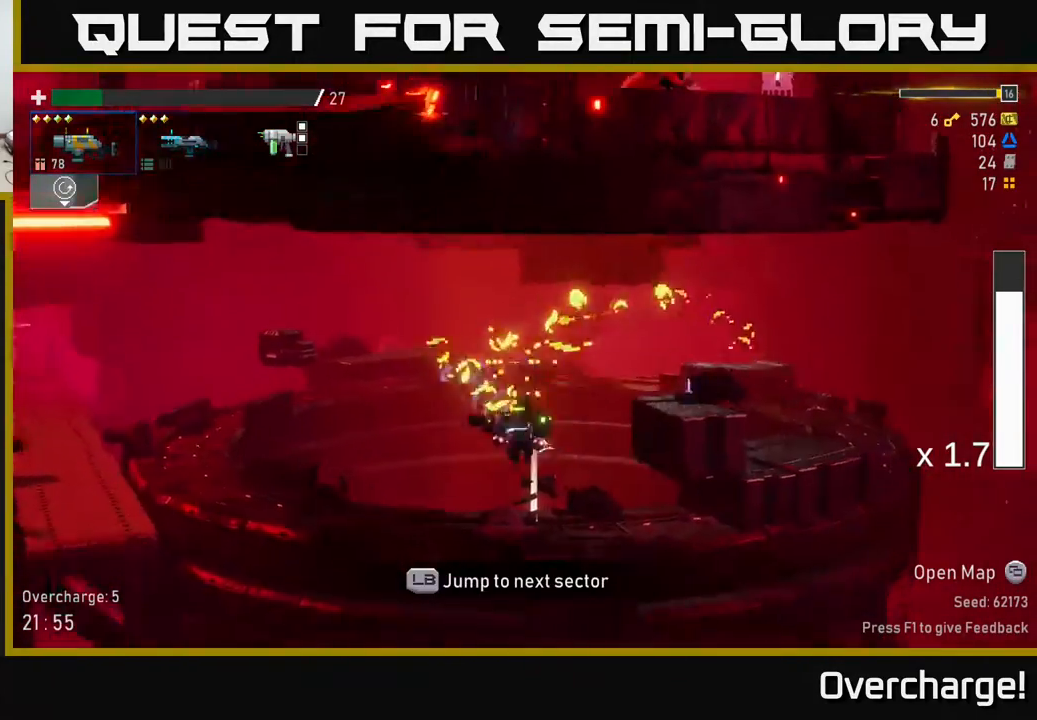
Gameplay with a controller (Xbox layout); each line is a JSON object with the inputs held at the frame after it. "events" lists button and stick changes between this image and that frame as [ms after this image, input, new state], when the widget could be followed in between. Not read: right_stick.
{"buttons": [], "left_stick": "left", "events": [[117, "left_stick", "right"], [233, "Y", "down"], [300, "Y", "up"], [367, "left_stick", "left"]]}
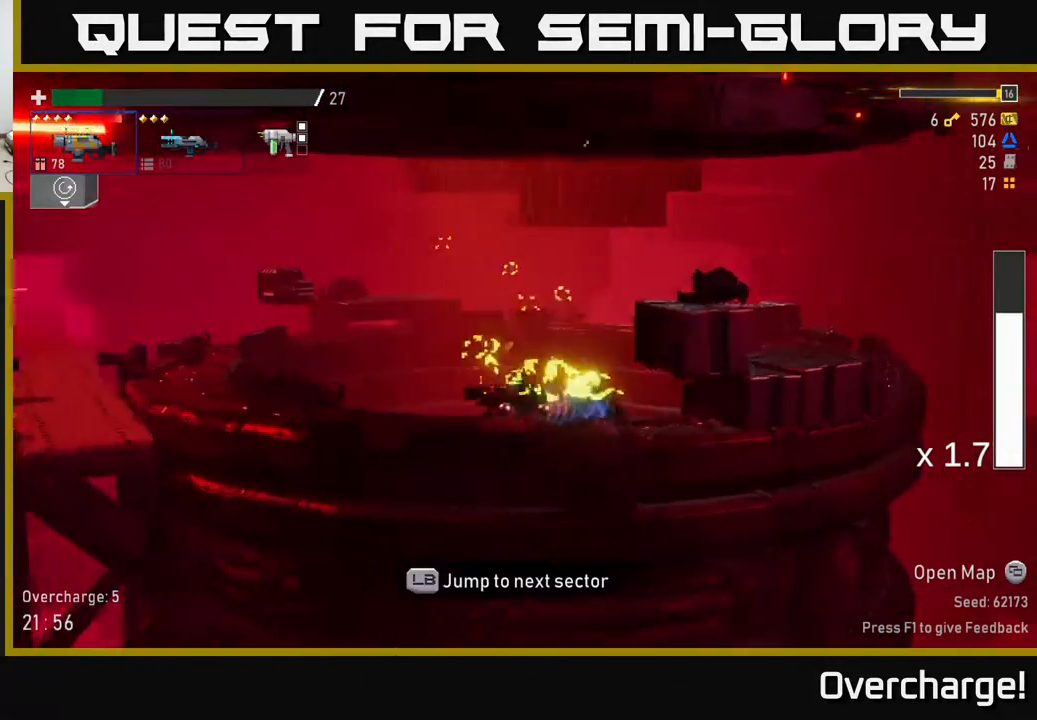
{"buttons": [], "left_stick": "left", "events": [[150, "A", "down"], [267, "A", "up"], [283, "R2", "down"], [383, "R2", "up"]]}
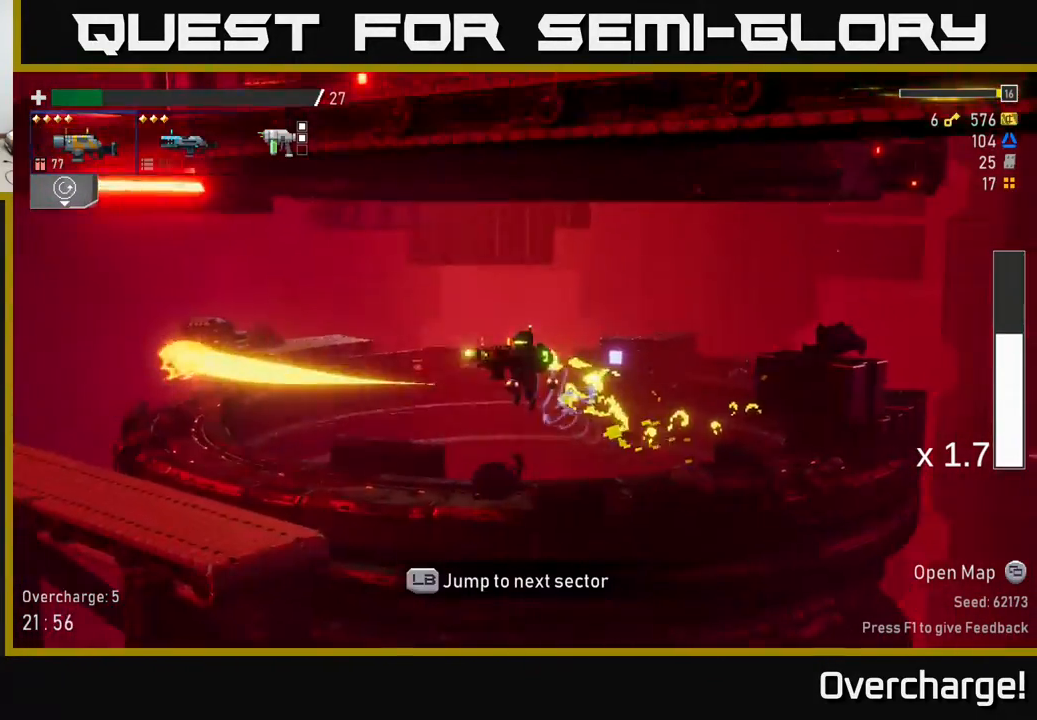
{"buttons": [], "left_stick": "left", "events": [[50, "X", "down"], [233, "X", "up"]]}
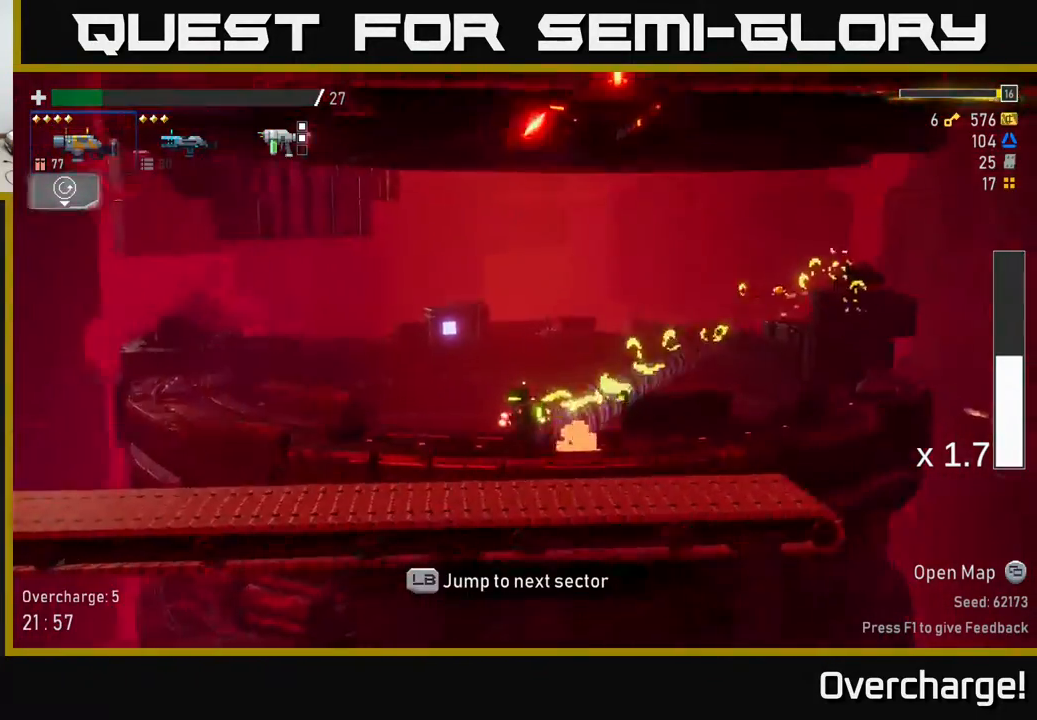
{"buttons": [], "left_stick": "left", "events": [[167, "A", "down"], [317, "X", "down"], [350, "A", "up"], [450, "X", "up"]]}
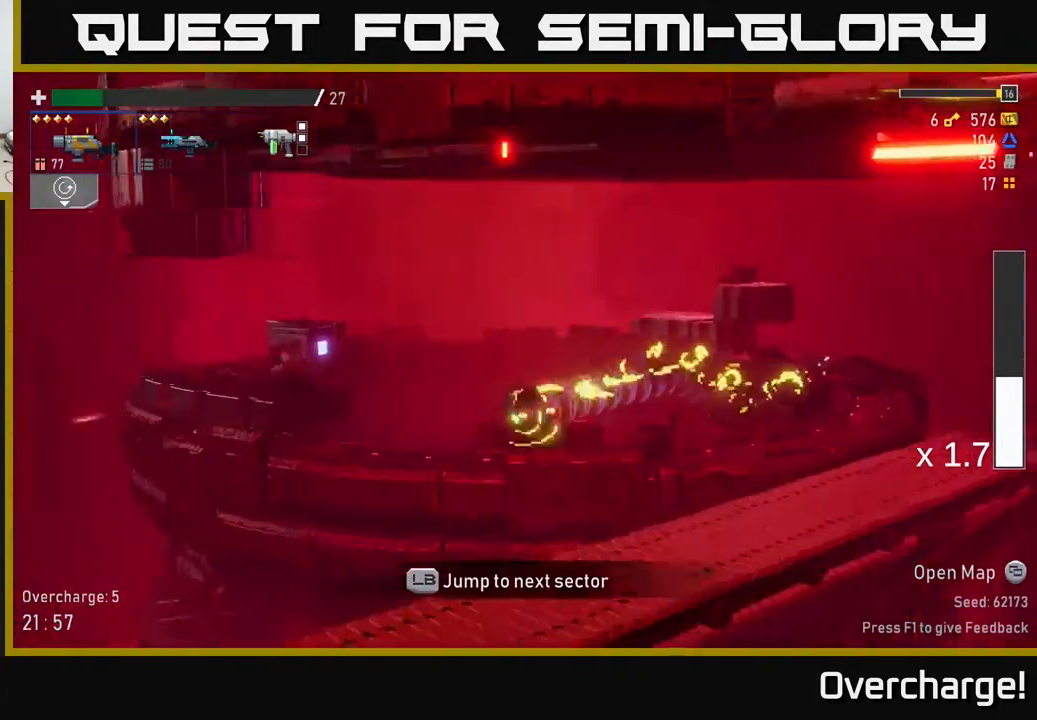
{"buttons": [], "left_stick": "left", "events": [[200, "A", "down"], [383, "A", "up"]]}
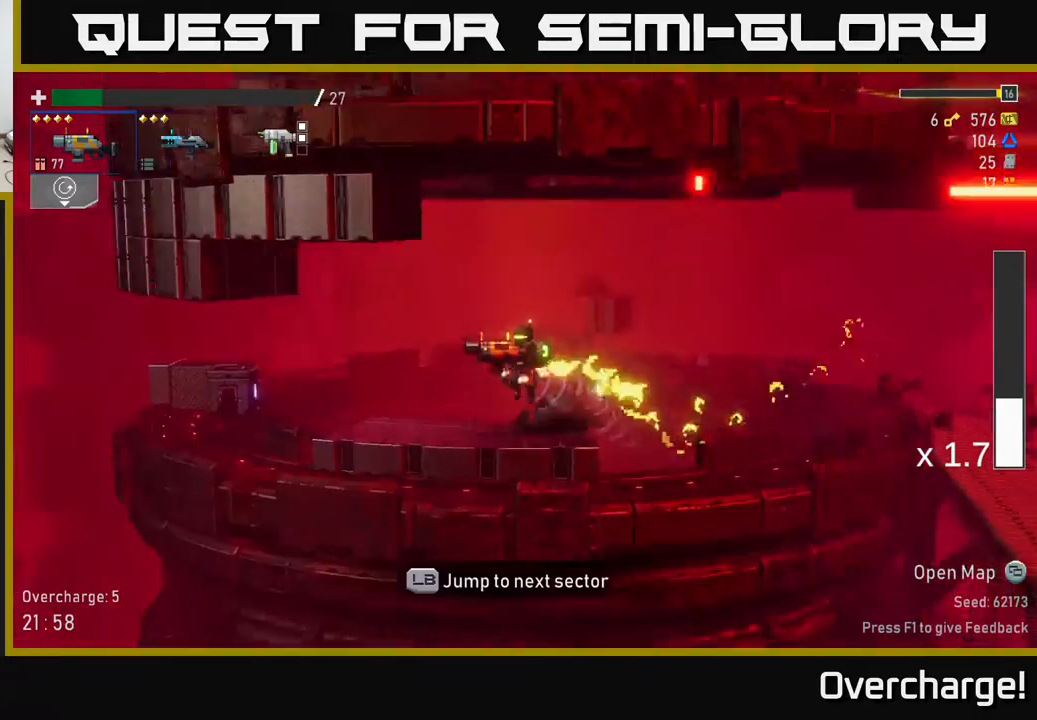
{"buttons": [], "left_stick": "left", "events": [[33, "X", "down"], [217, "X", "up"]]}
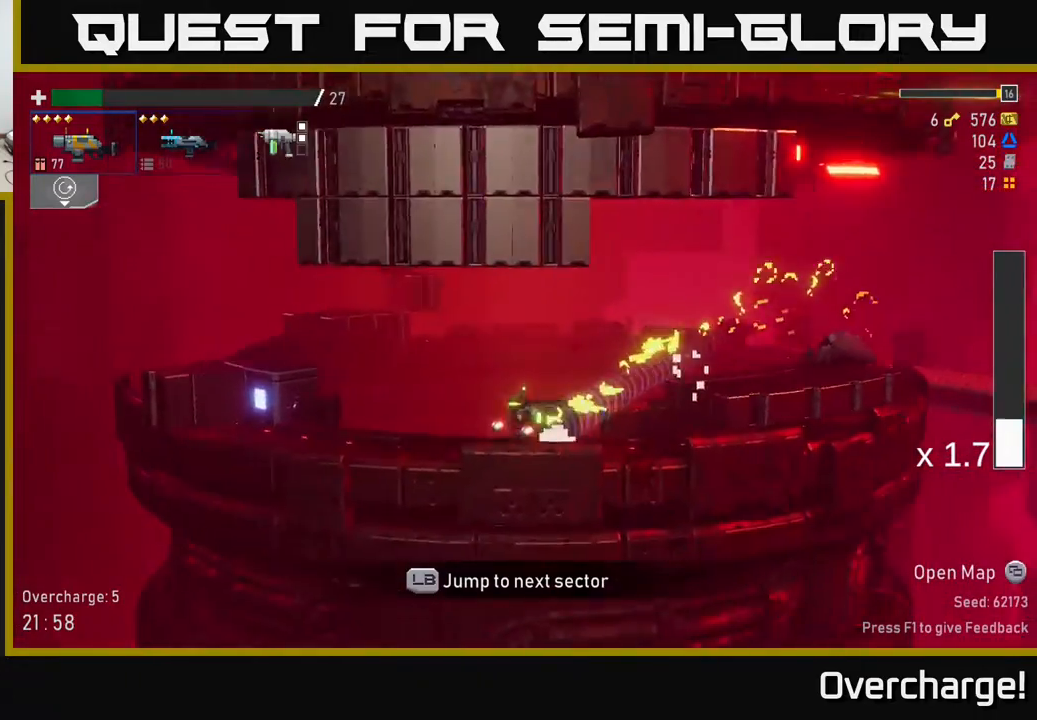
{"buttons": [], "left_stick": "left", "events": [[300, "X", "down"], [500, "X", "up"]]}
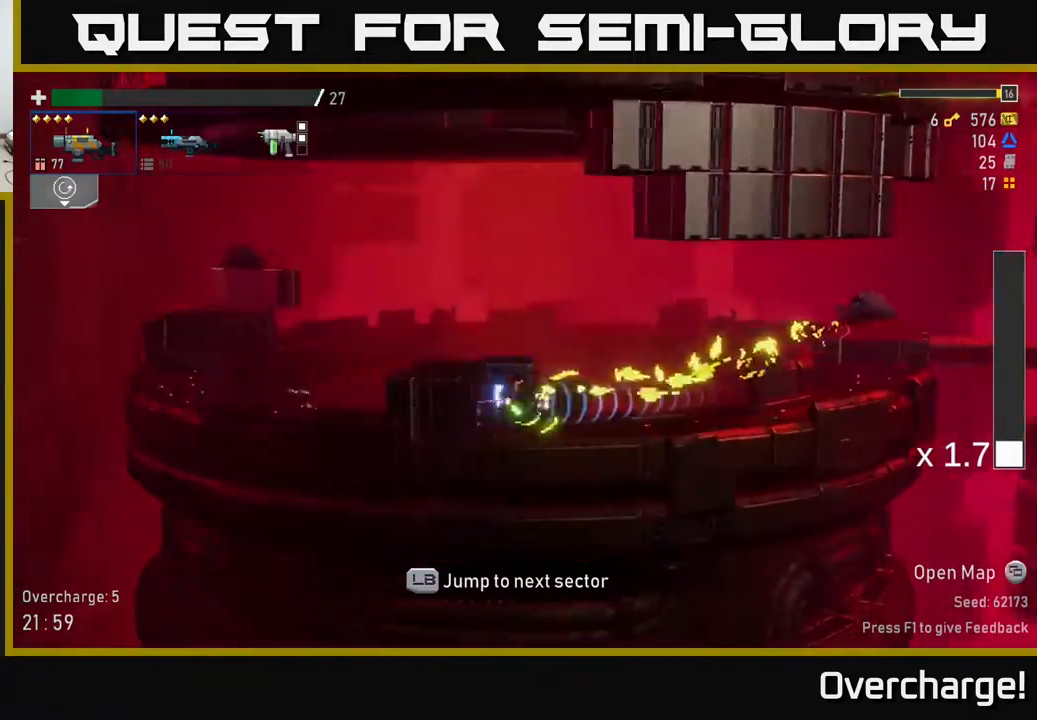
{"buttons": ["X"], "left_stick": "left", "events": [[100, "A", "down"], [283, "A", "up"], [467, "X", "down"]]}
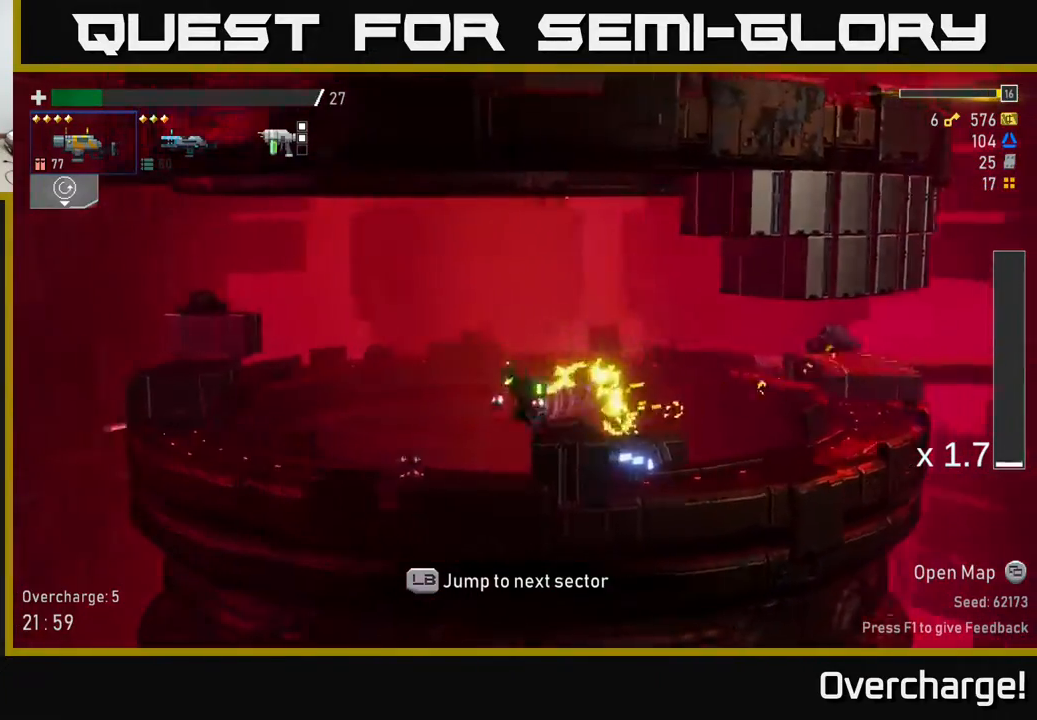
{"buttons": [], "left_stick": "left", "events": [[167, "X", "up"]]}
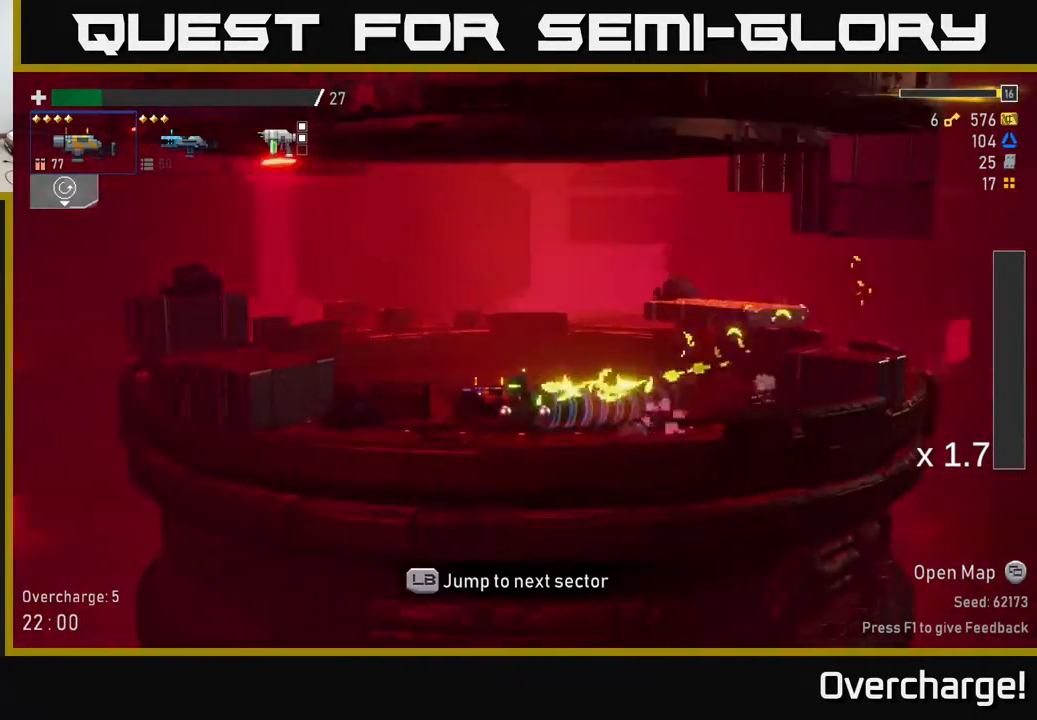
{"buttons": ["SELECT"], "left_stick": "center", "events": [[350, "left_stick", "center"], [483, "SELECT", "down"]]}
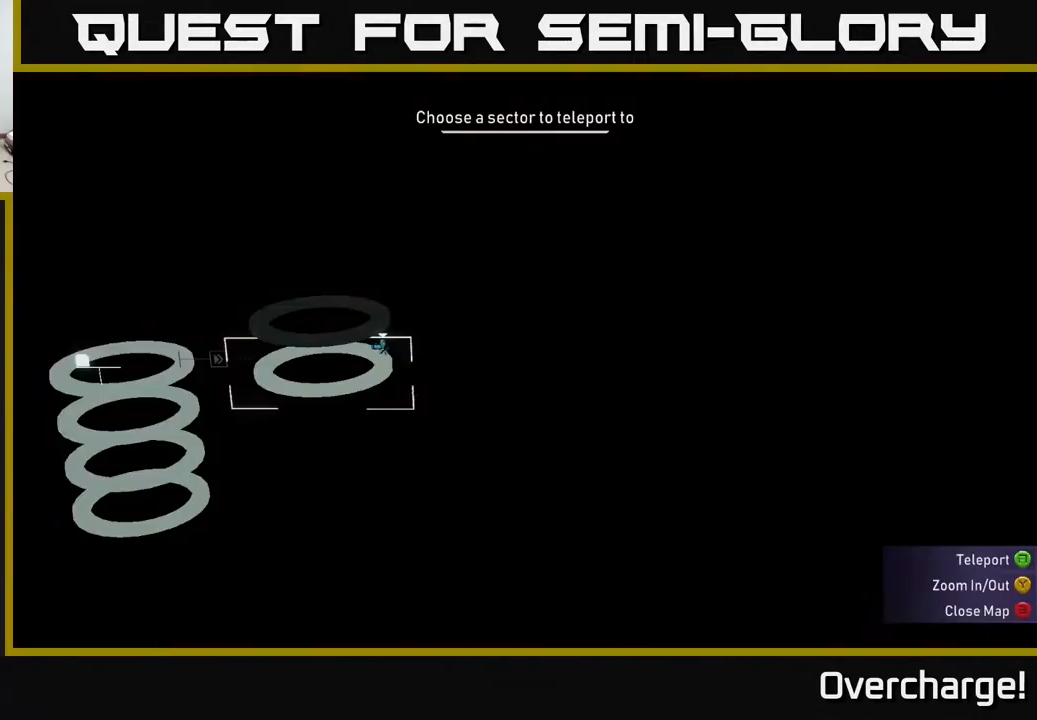
{"buttons": ["SELECT"], "left_stick": "center", "events": [[117, "SELECT", "up"], [467, "SELECT", "down"]]}
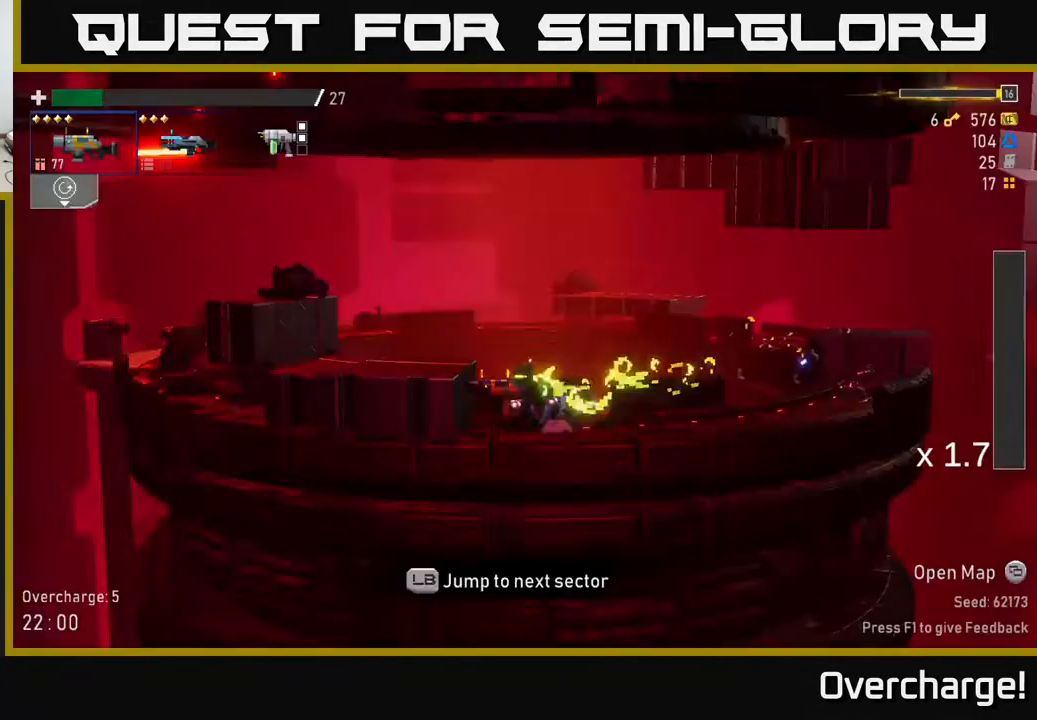
{"buttons": [], "left_stick": "center", "events": [[83, "SELECT", "up"], [150, "L1", "down"], [317, "L1", "up"]]}
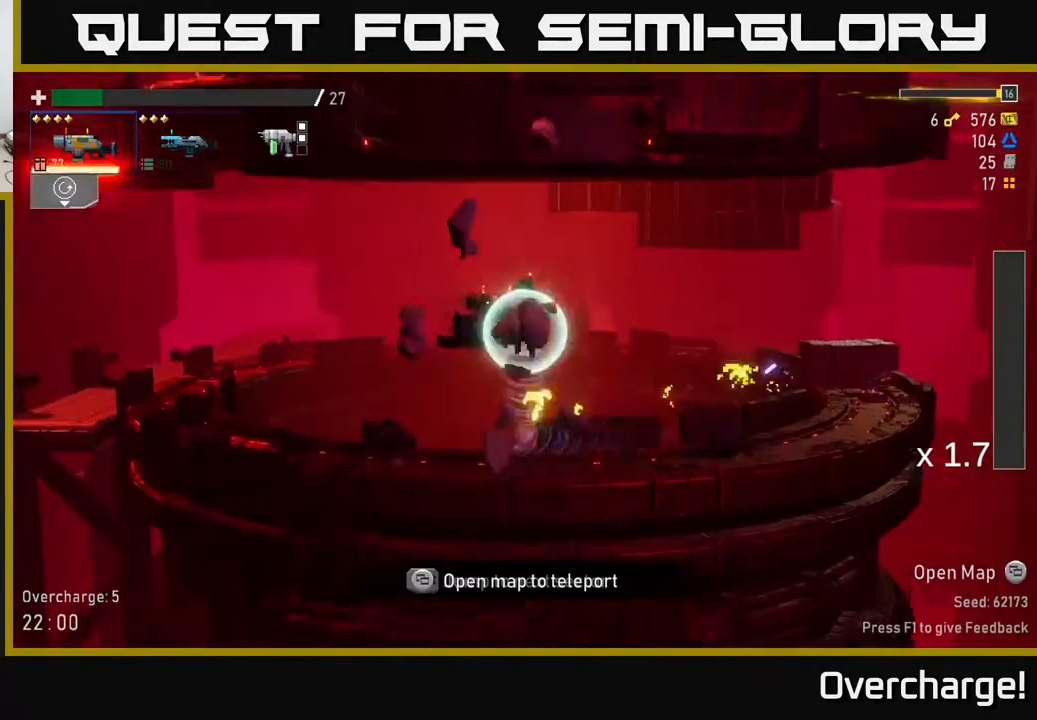
{"buttons": [], "left_stick": "center", "events": []}
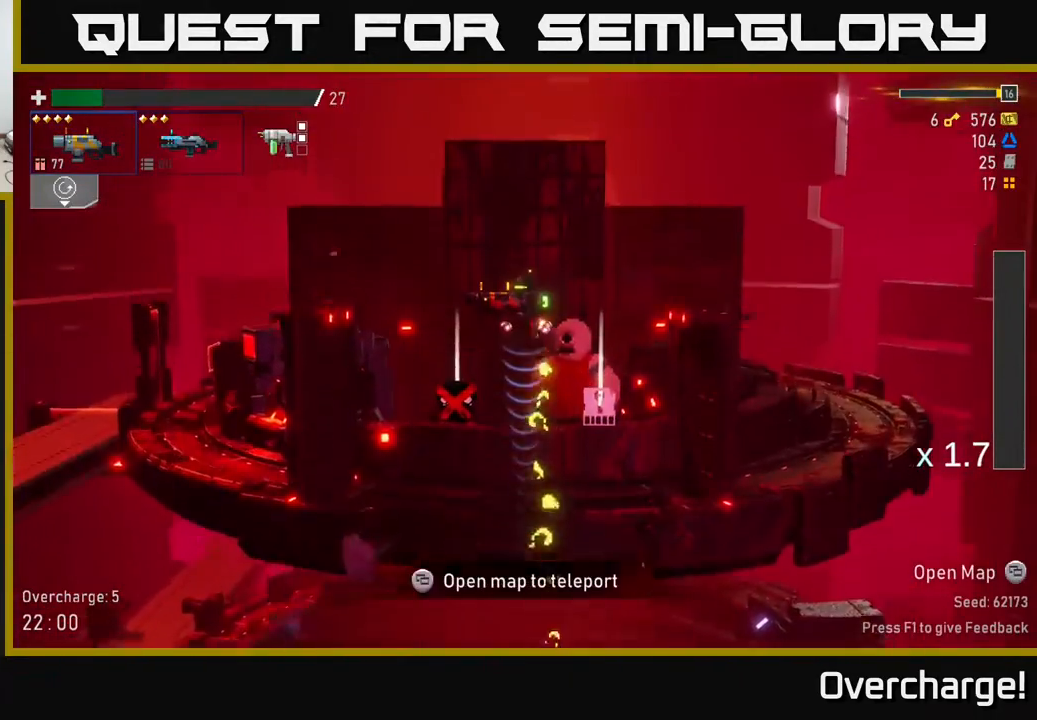
{"buttons": [], "left_stick": "left", "events": [[200, "left_stick", "right"], [483, "left_stick", "left"]]}
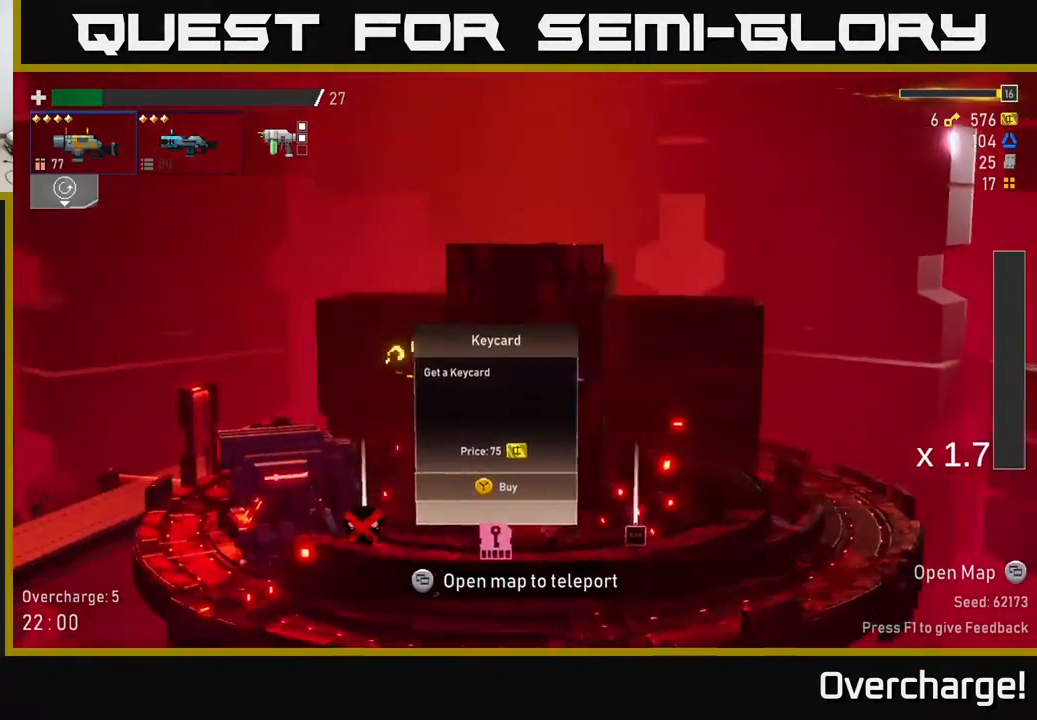
{"buttons": [], "left_stick": "right", "events": [[217, "left_stick", "center"], [283, "left_stick", "right"]]}
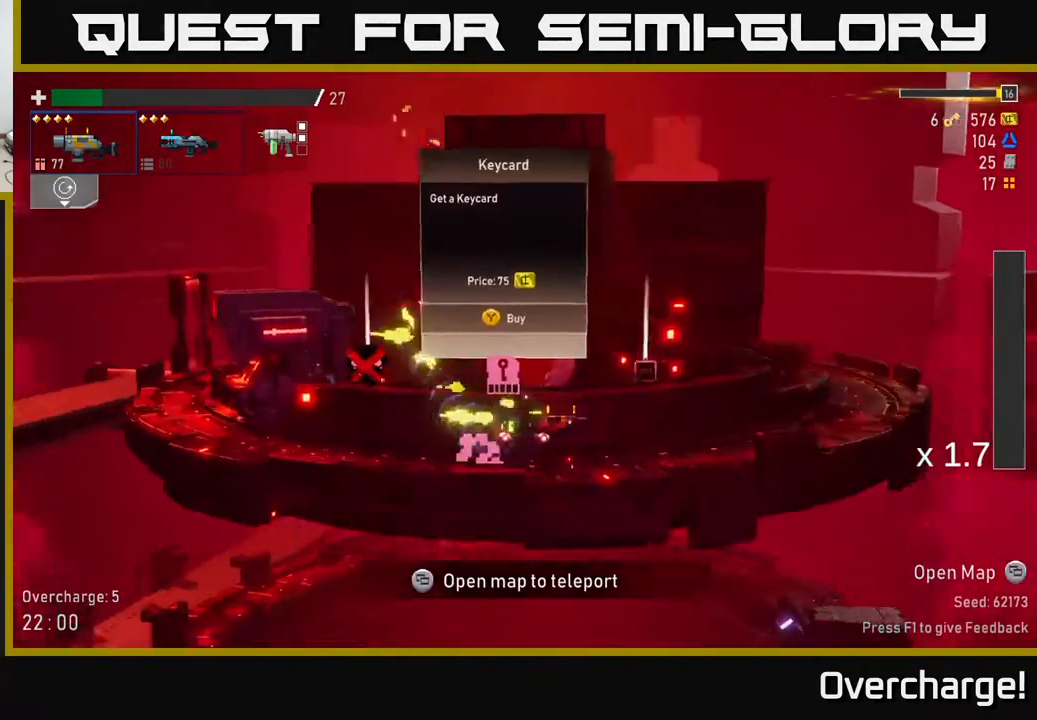
{"buttons": [], "left_stick": "center", "events": [[283, "left_stick", "center"]]}
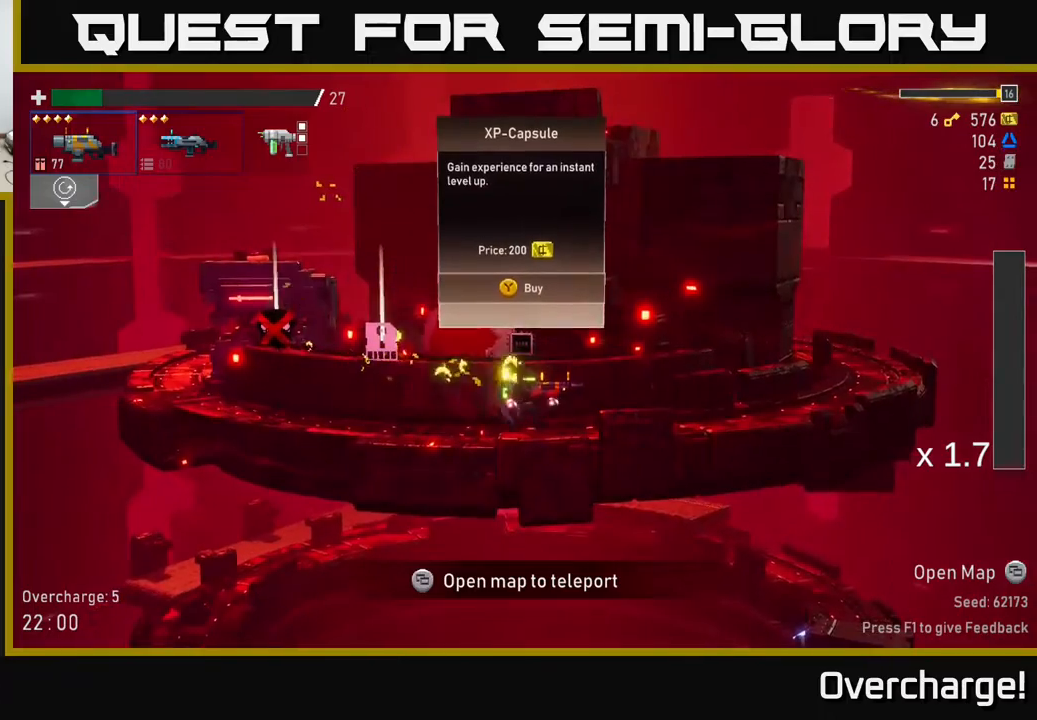
{"buttons": [], "left_stick": "left", "events": [[383, "left_stick", "left"]]}
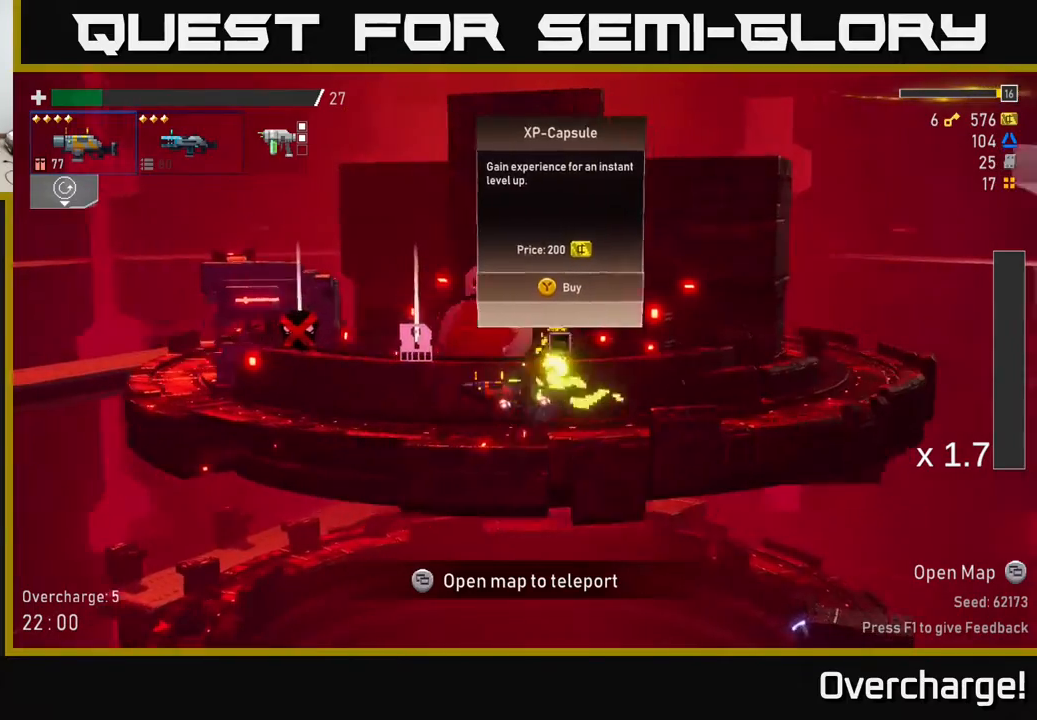
{"buttons": [], "left_stick": "left", "events": []}
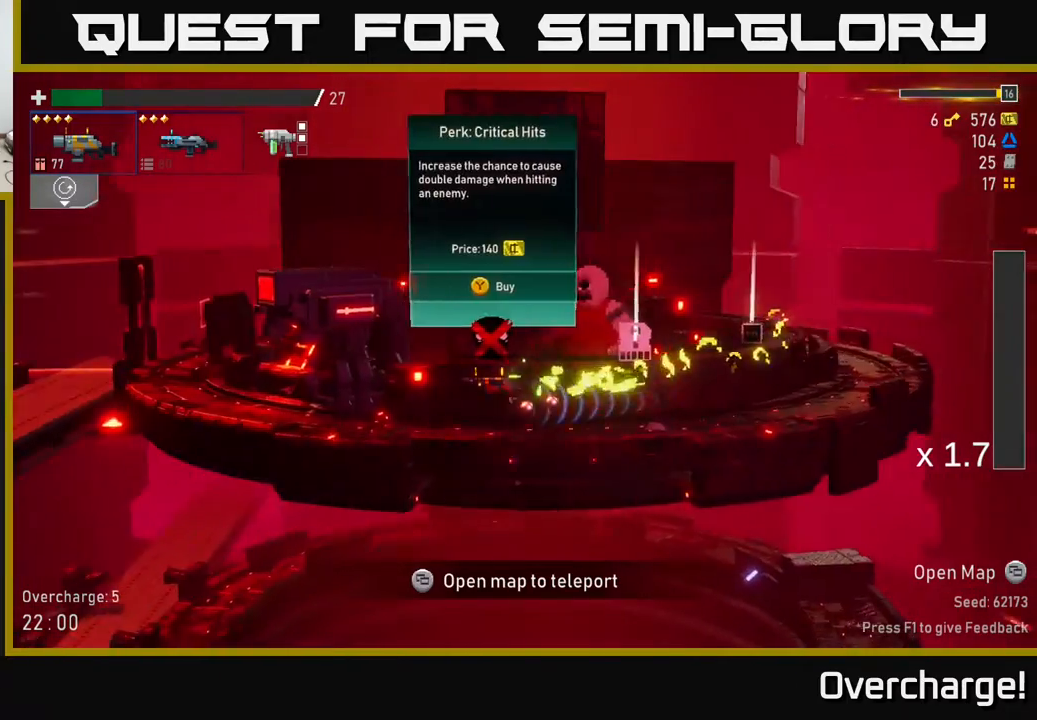
{"buttons": [], "left_stick": "right", "events": [[33, "left_stick", "center"], [150, "left_stick", "right"]]}
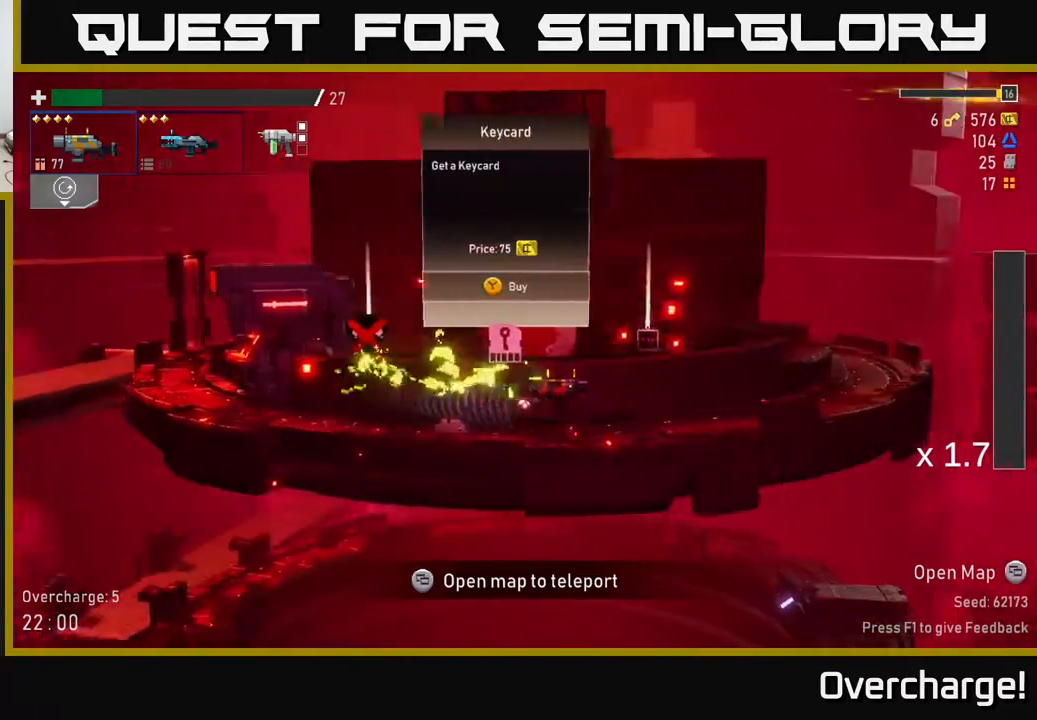
{"buttons": [], "left_stick": "left", "events": [[317, "Y", "down"], [333, "left_stick", "left"], [383, "Y", "up"]]}
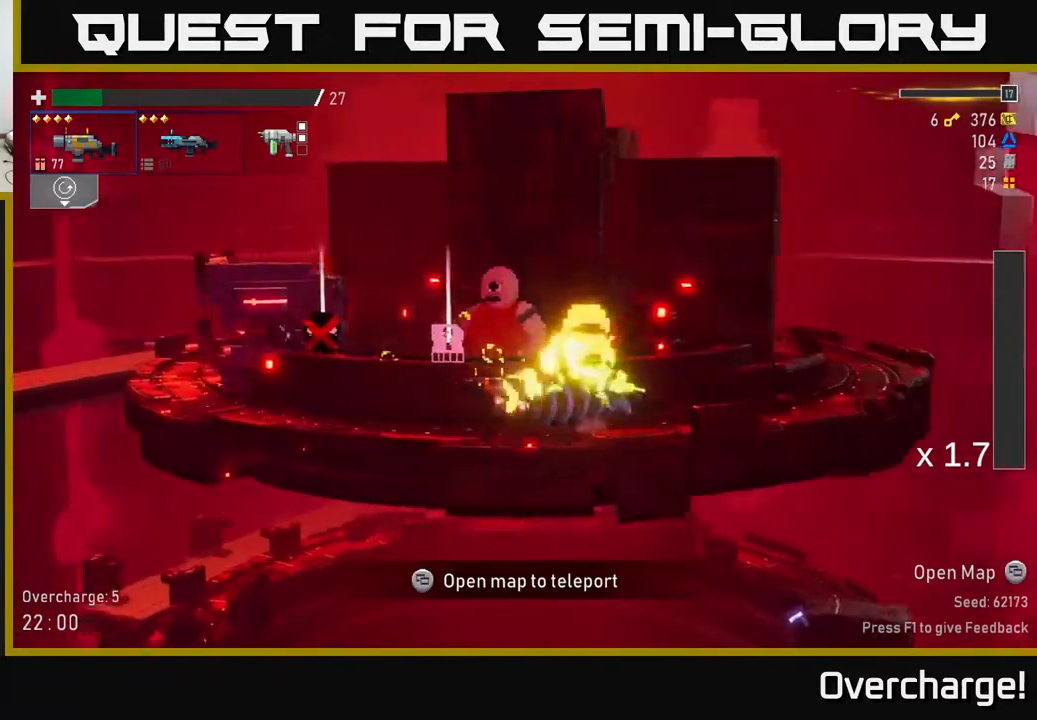
{"buttons": [], "left_stick": "left", "events": []}
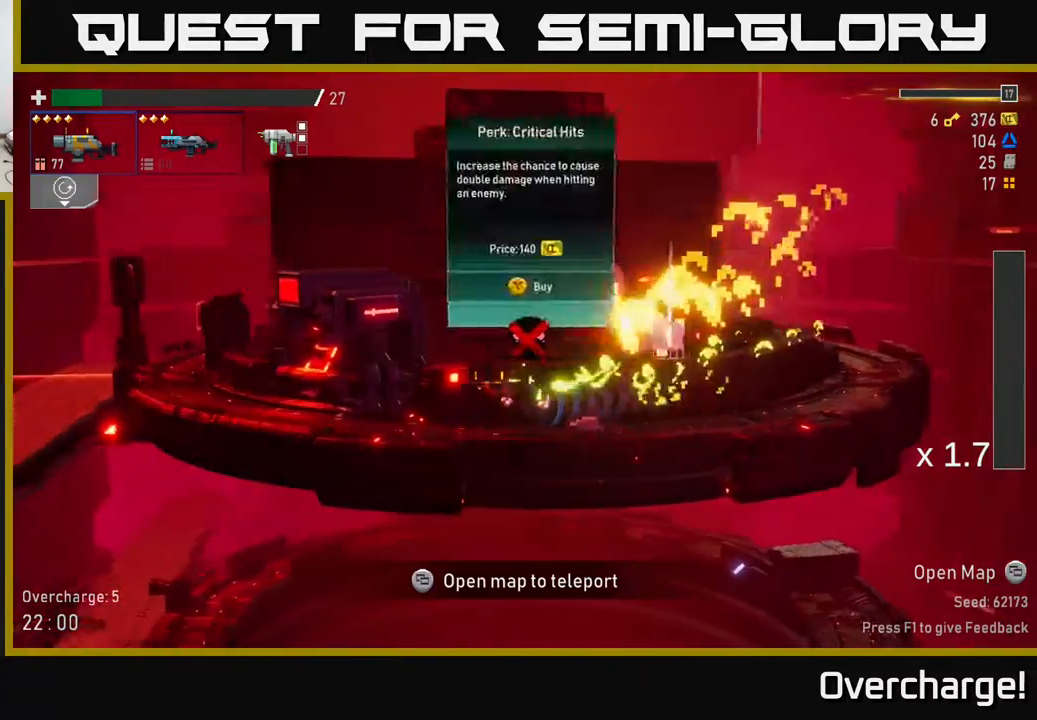
{"buttons": [], "left_stick": "left", "events": [[17, "Y", "down"], [33, "left_stick", "center"], [100, "Y", "up"], [100, "left_stick", "left"]]}
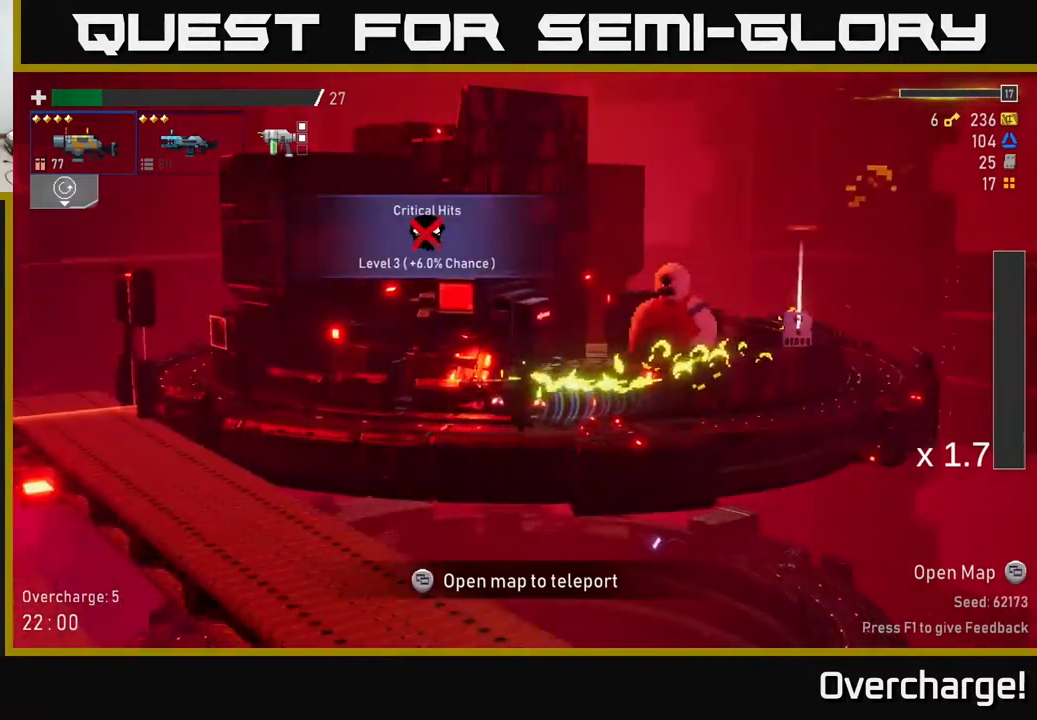
{"buttons": [], "left_stick": "center", "events": [[150, "left_stick", "center"], [200, "left_stick", "right"], [267, "left_stick", "center"], [400, "Y", "down"], [500, "Y", "up"]]}
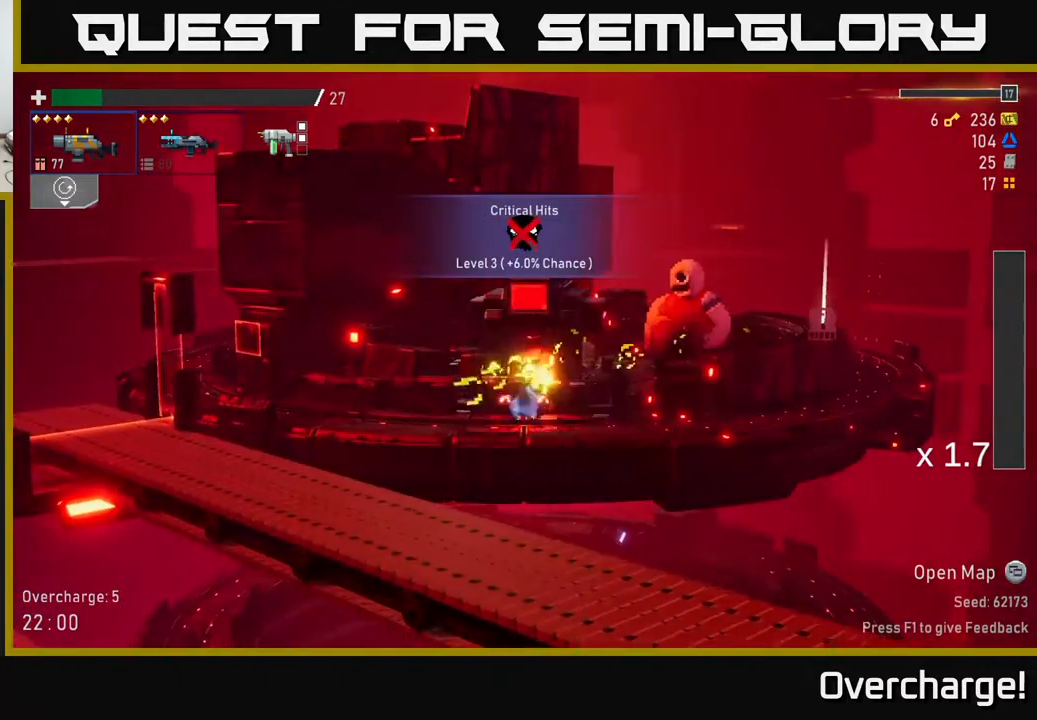
{"buttons": [], "left_stick": "center", "events": []}
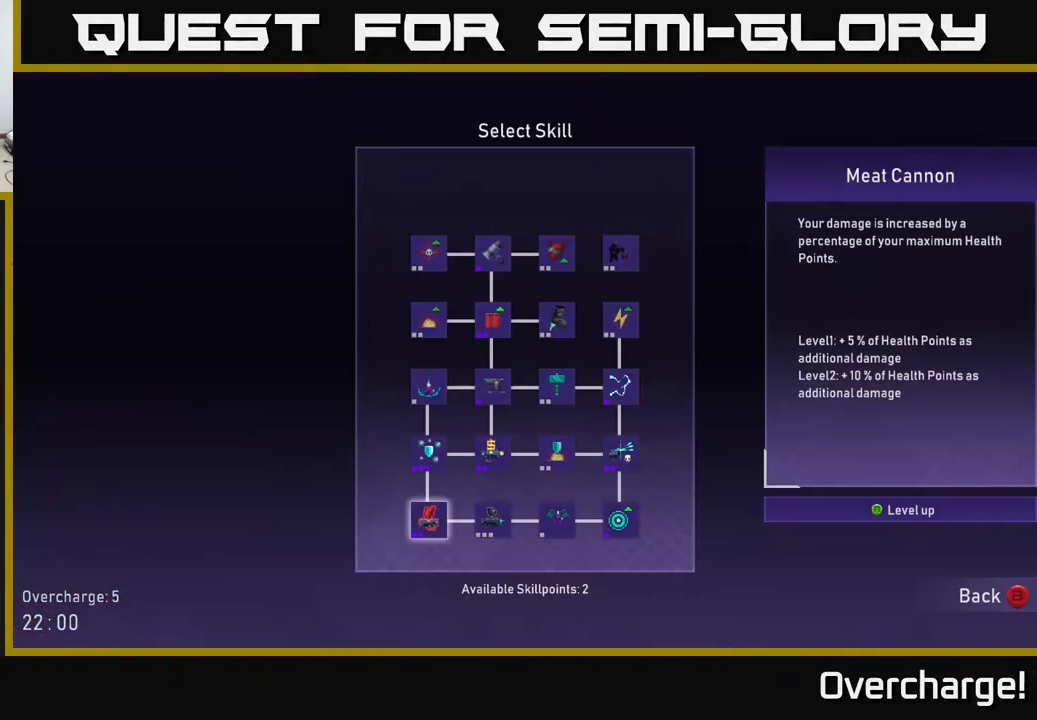
{"buttons": [], "left_stick": "center", "events": []}
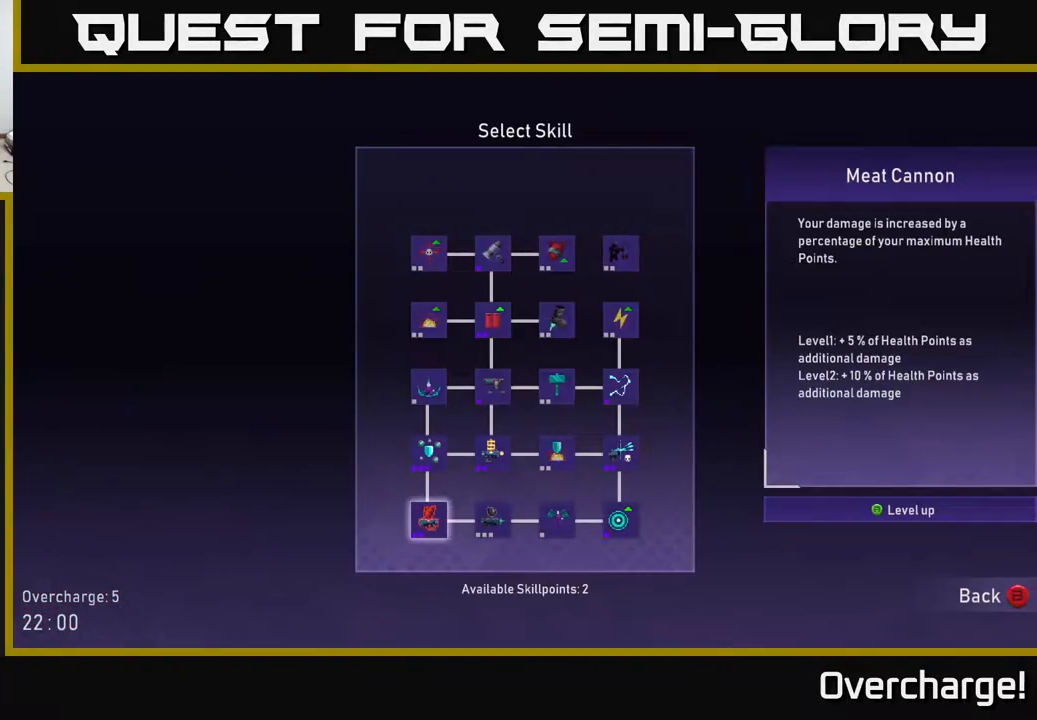
{"buttons": [], "left_stick": "center", "events": []}
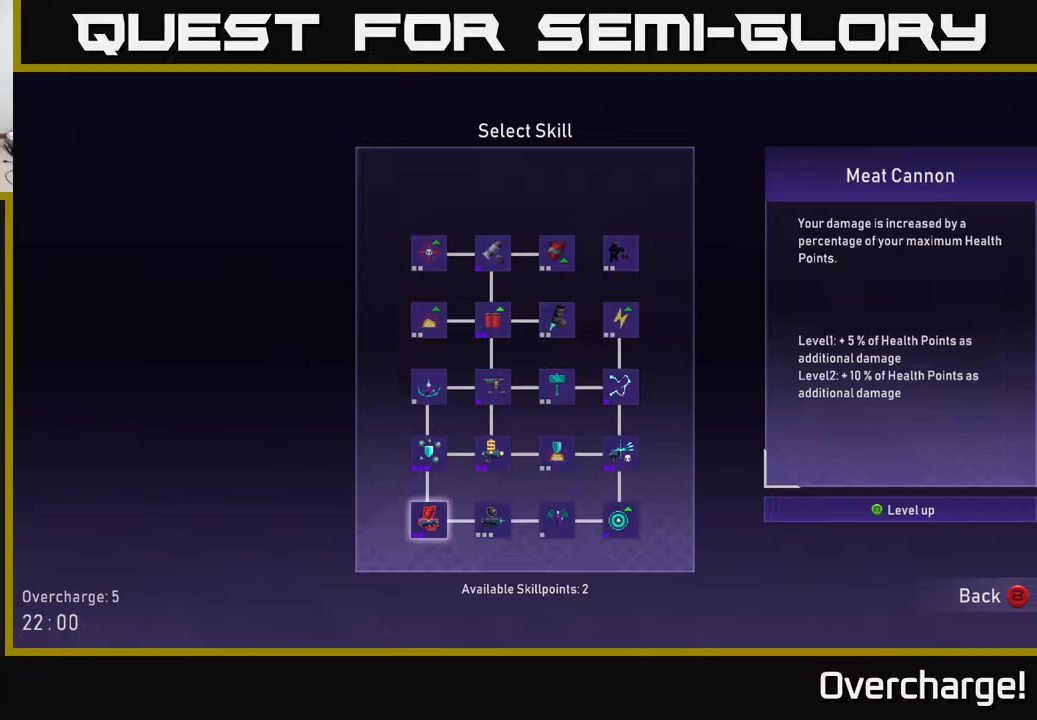
{"buttons": [], "left_stick": "center", "events": []}
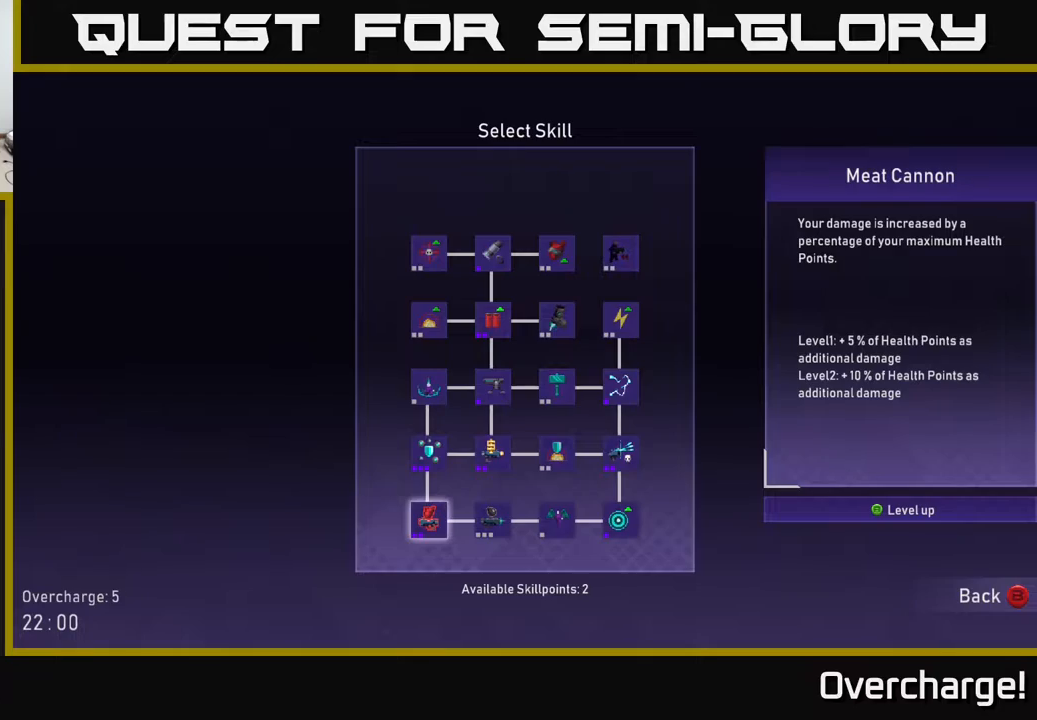
{"buttons": ["DPAD_UP"], "left_stick": "center", "events": [[50, "DPAD_UP", "down"], [167, "DPAD_UP", "up"], [350, "DPAD_UP", "down"], [400, "DPAD_UP", "up"], [500, "DPAD_UP", "down"]]}
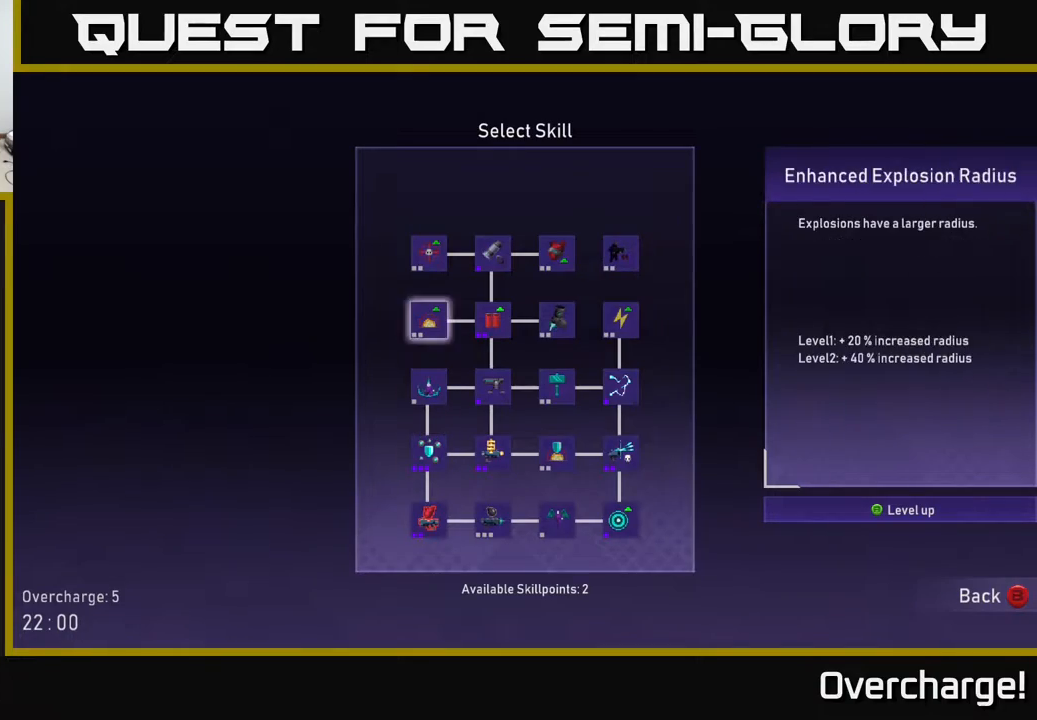
{"buttons": [], "left_stick": "center", "events": [[50, "DPAD_UP", "up"], [133, "DPAD_UP", "down"], [217, "DPAD_UP", "up"], [367, "DPAD_RIGHT", "down"], [467, "DPAD_RIGHT", "up"]]}
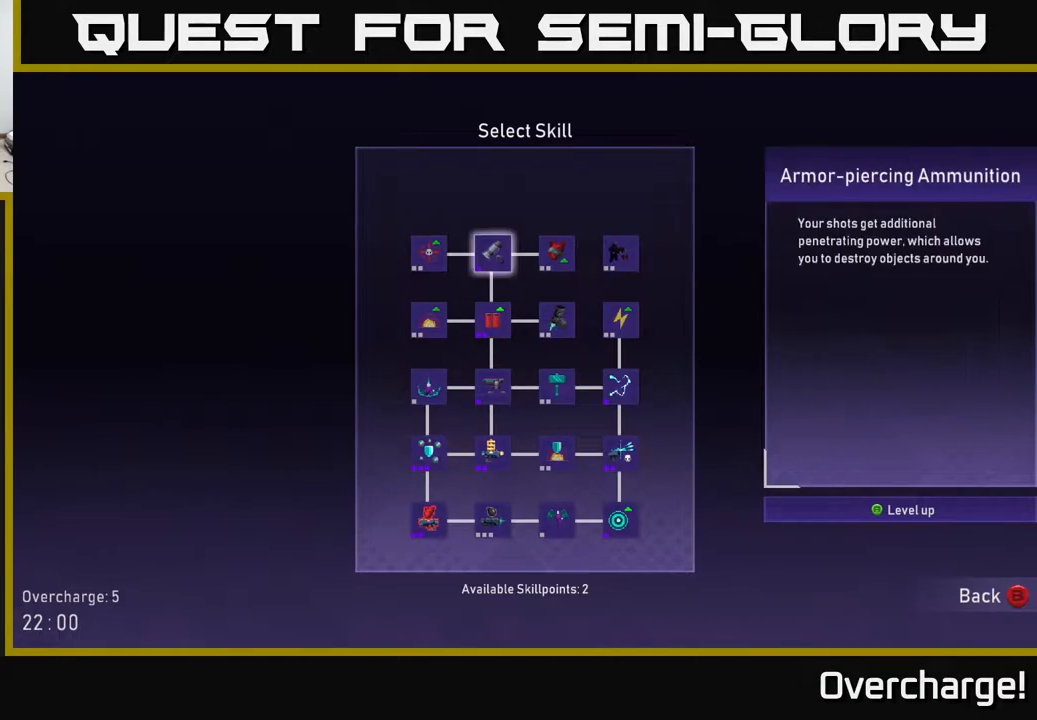
{"buttons": [], "left_stick": "center", "events": [[67, "DPAD_RIGHT", "down"], [150, "DPAD_RIGHT", "up"], [250, "A", "down"], [300, "A", "up"], [400, "A", "down"], [467, "A", "up"]]}